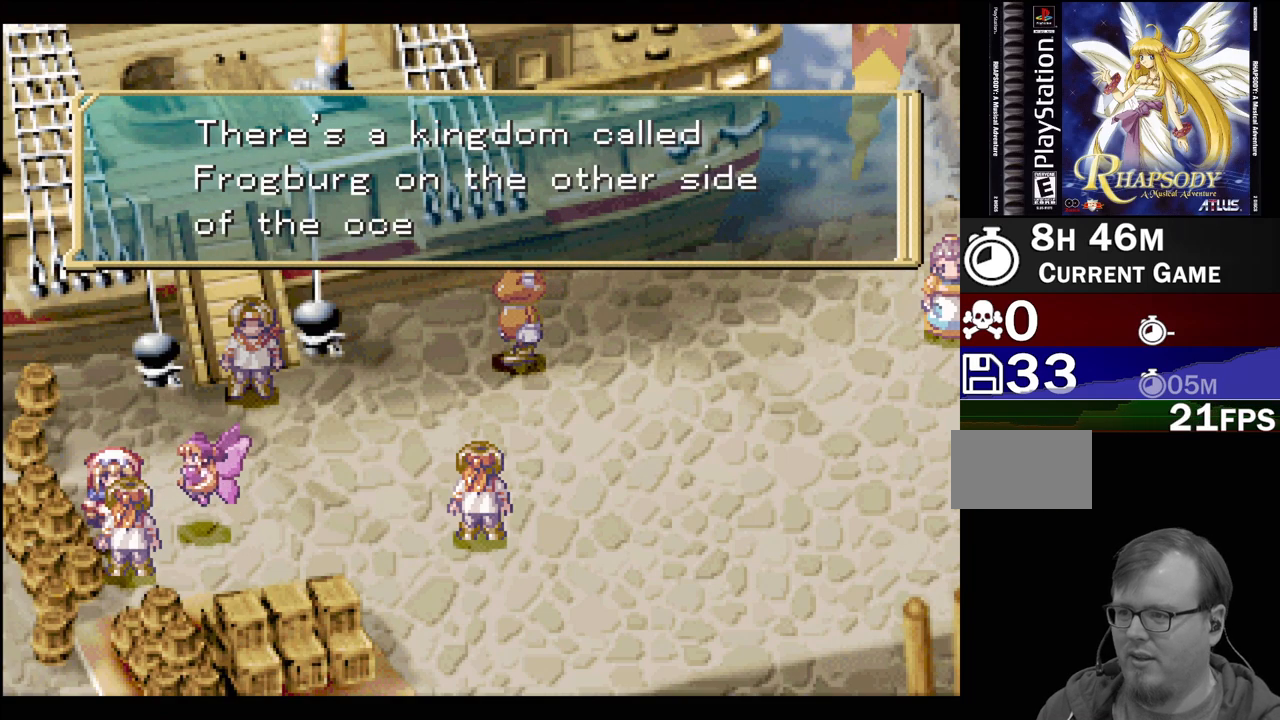
Gameplay with a controller (PlayStation layout); each line is a JSON object with the inputs held at the frame after it. "events" lists button and stick changes between this image and that frame as [ms after this image, input, new state], when the widget could be followed in between. Not read: L3 R3.
{"buttons": [], "events": []}
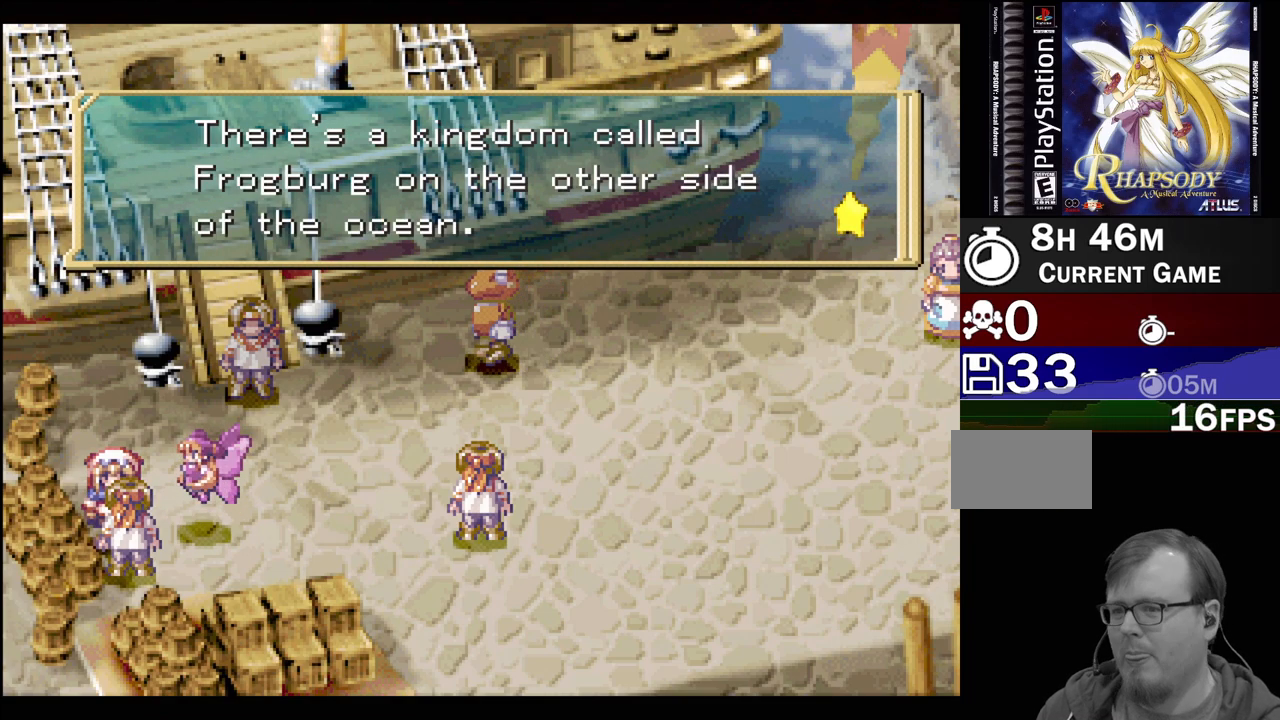
{"buttons": [], "events": []}
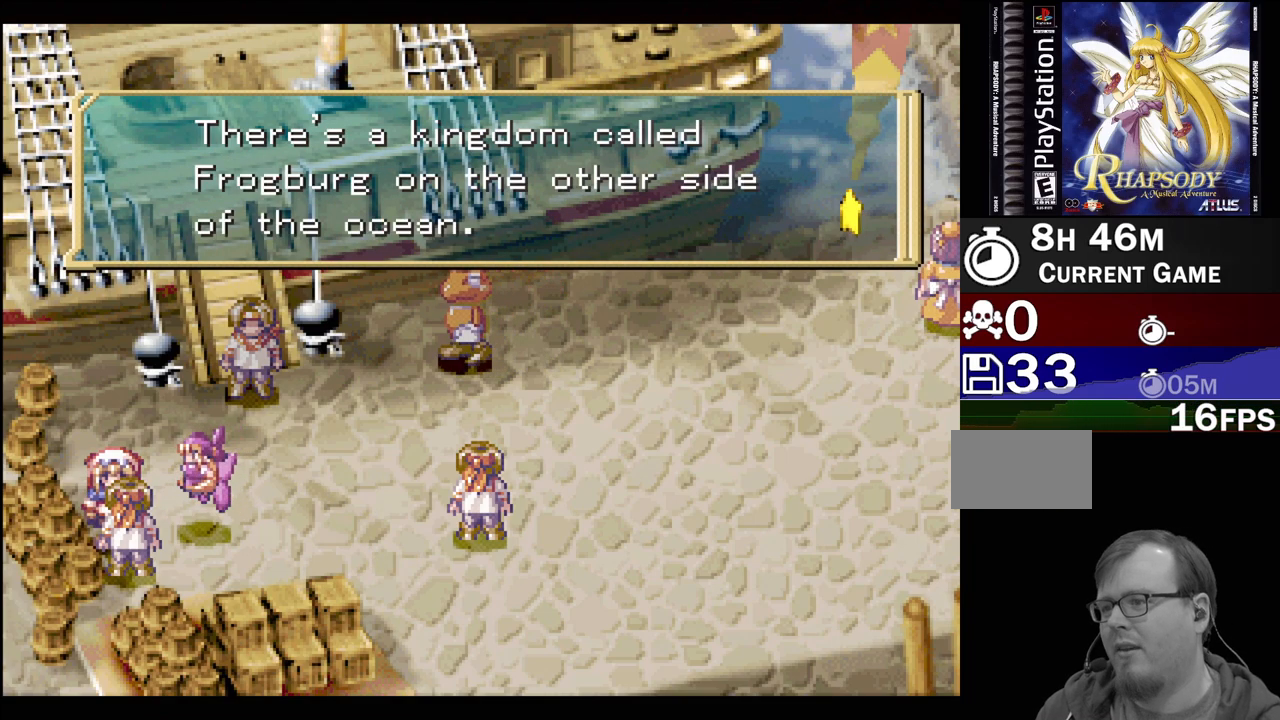
{"buttons": [], "events": [[267, "CROSS", "down"], [417, "CROSS", "up"]]}
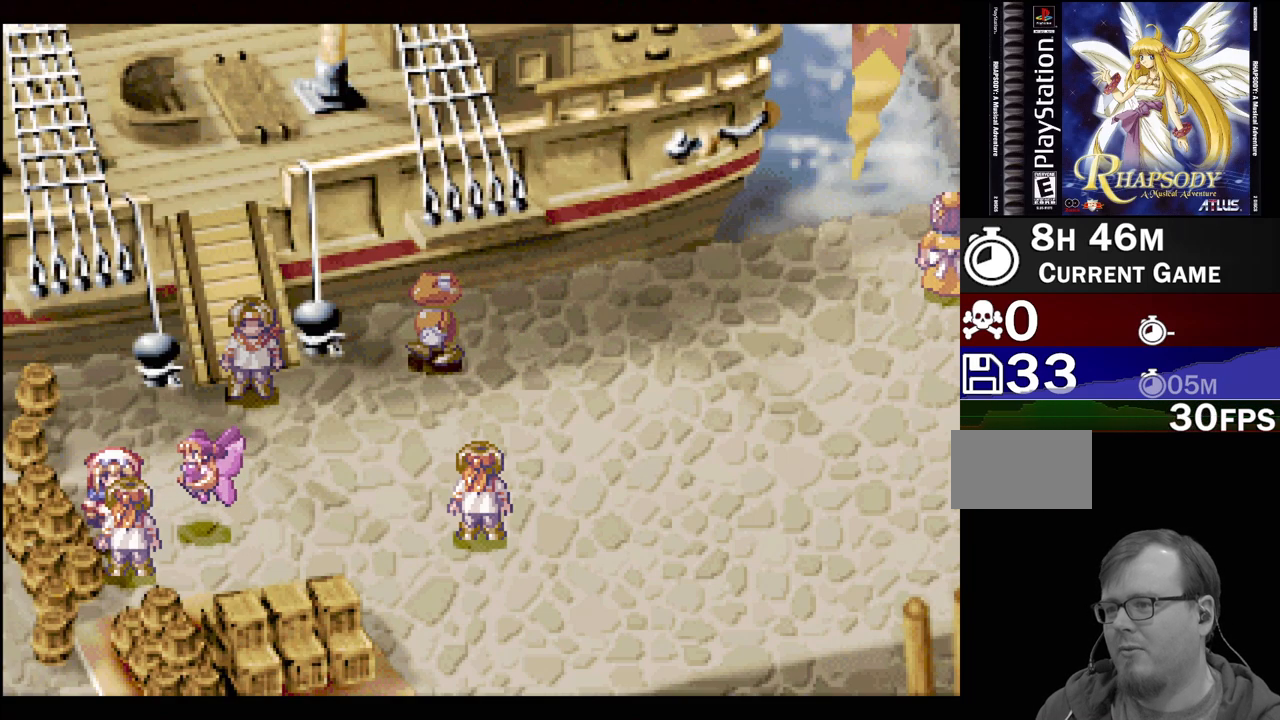
{"buttons": ["TRIANGLE", "DPAD_RIGHT"], "events": [[350, "DPAD_RIGHT", "down"], [383, "TRIANGLE", "down"]]}
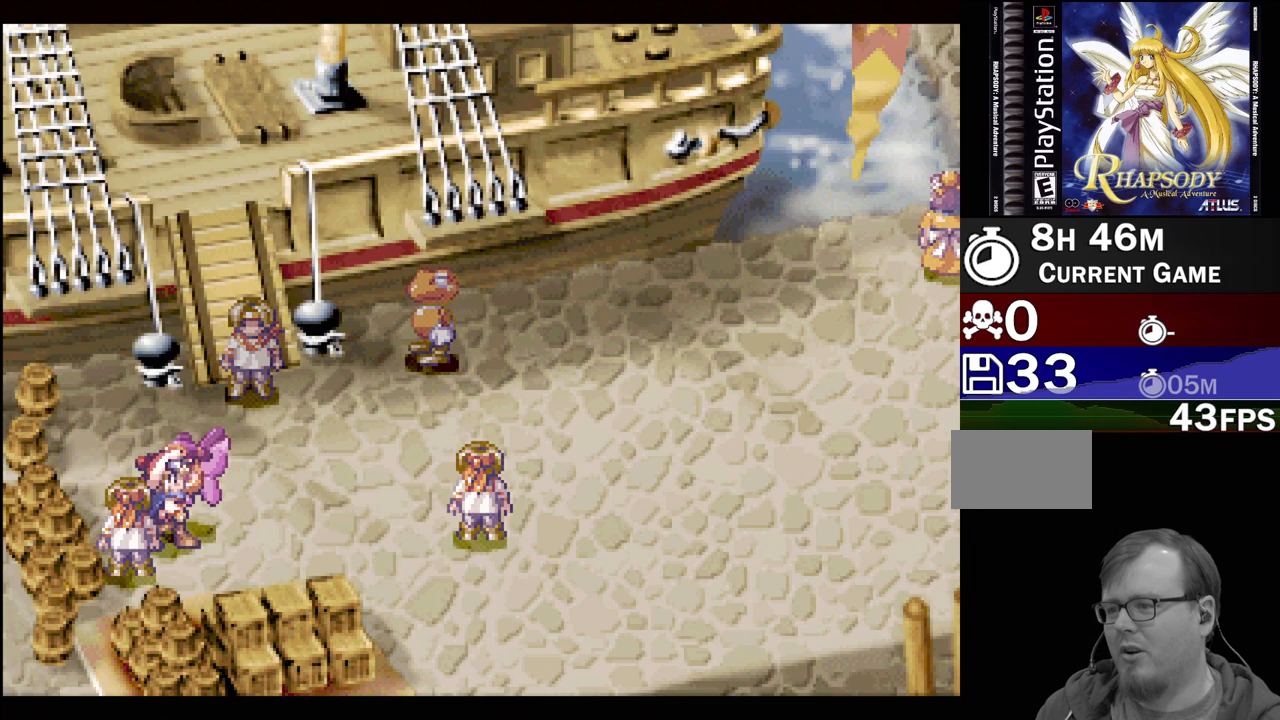
{"buttons": ["TRIANGLE", "DPAD_UP"], "events": [[67, "DPAD_RIGHT", "up"], [233, "DPAD_RIGHT", "down"], [233, "DPAD_UP", "down"], [333, "DPAD_RIGHT", "up"]]}
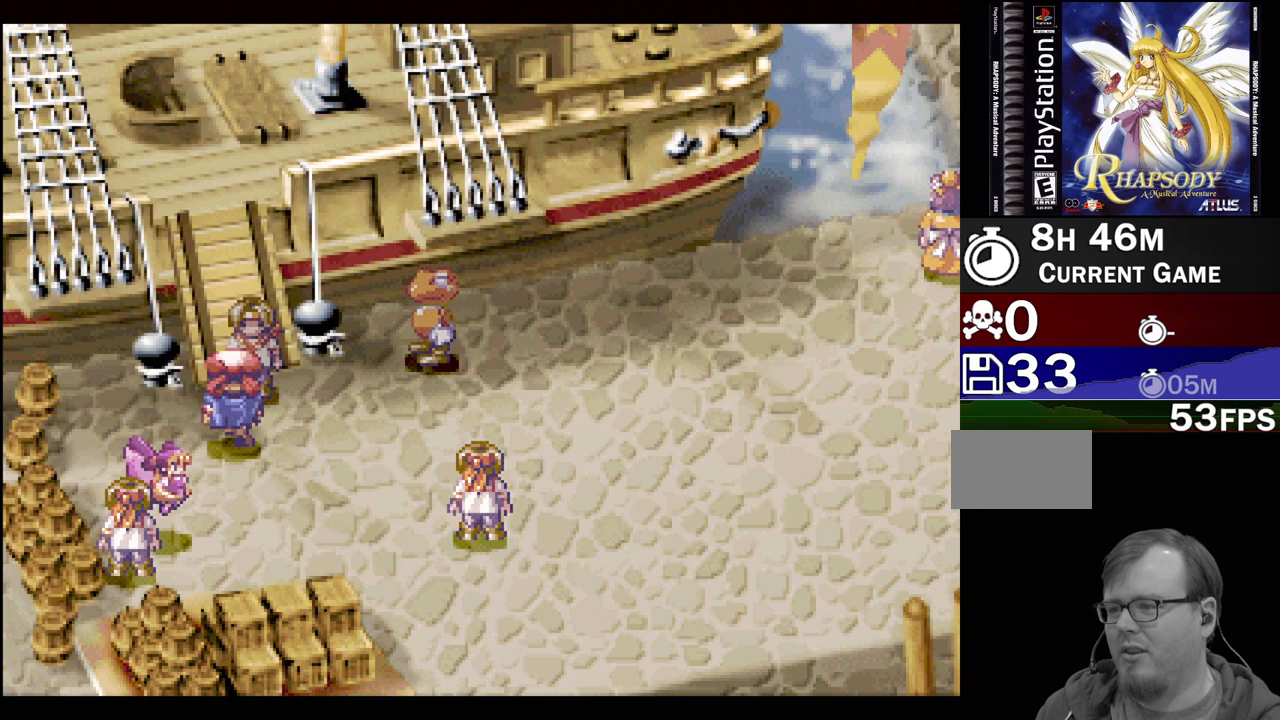
{"buttons": [], "events": [[17, "TRIANGLE", "up"], [133, "CROSS", "down"], [167, "DPAD_UP", "up"], [383, "CROSS", "up"]]}
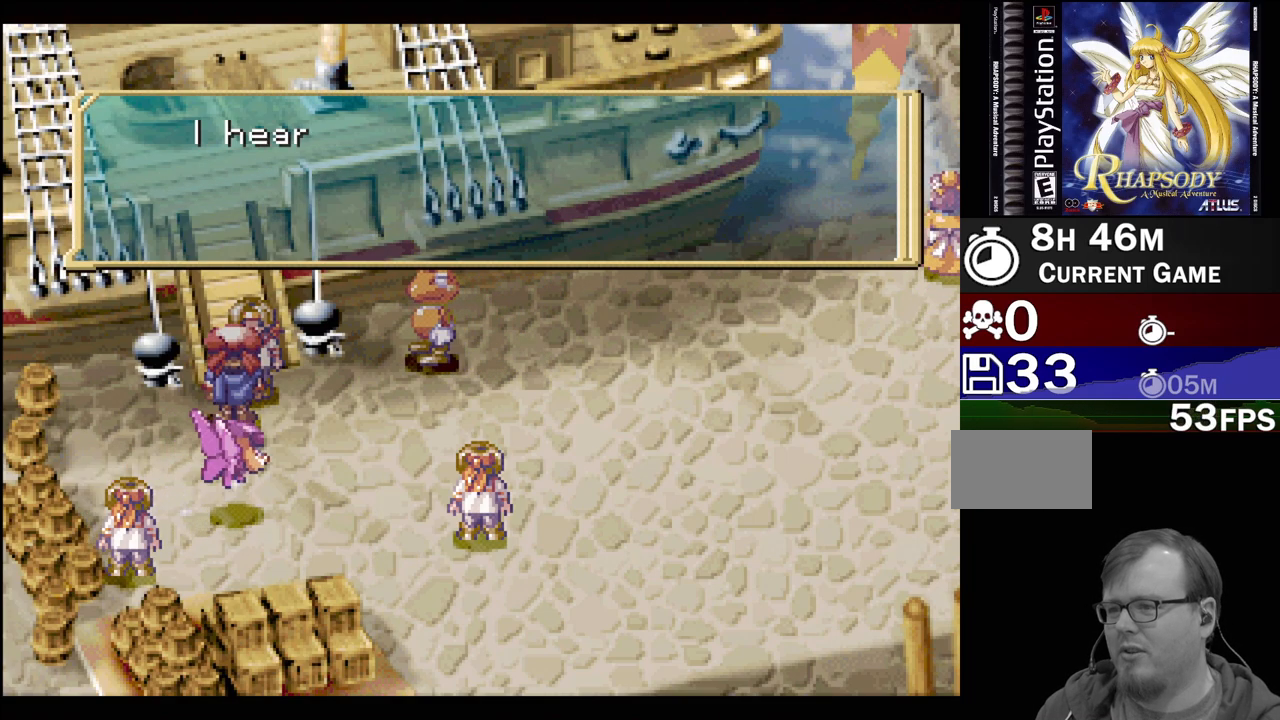
{"buttons": [], "events": []}
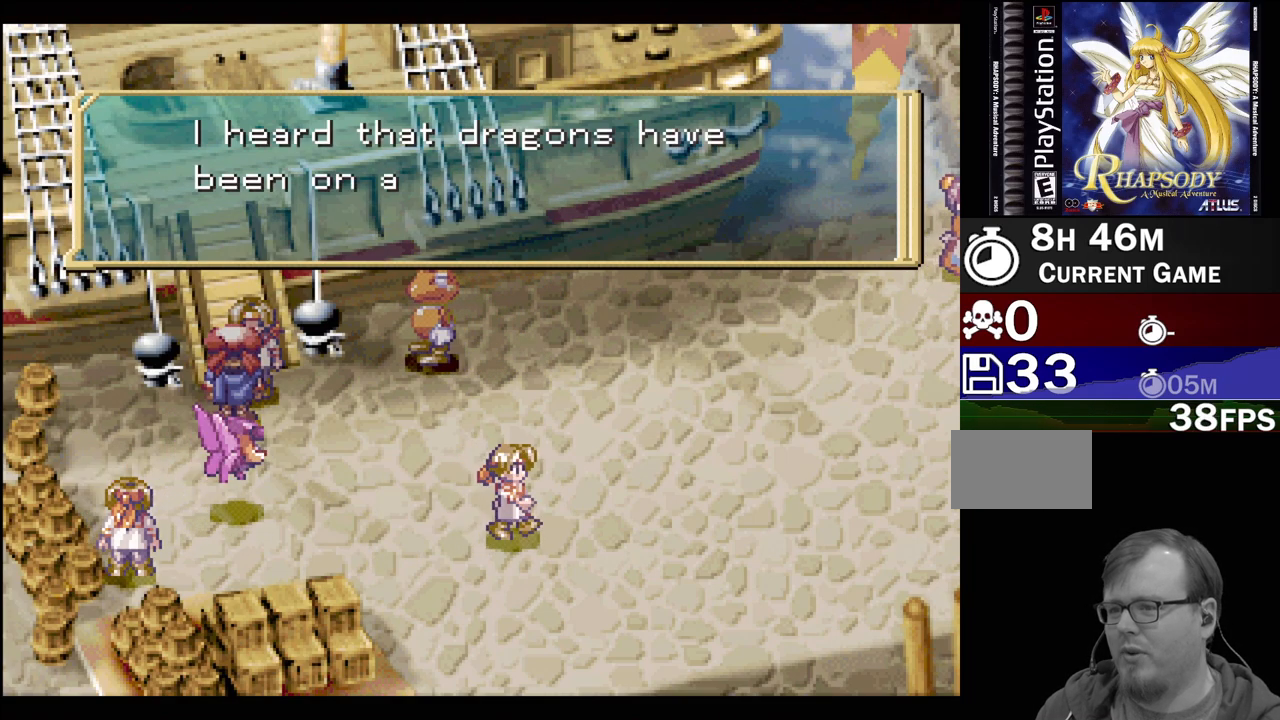
{"buttons": [], "events": []}
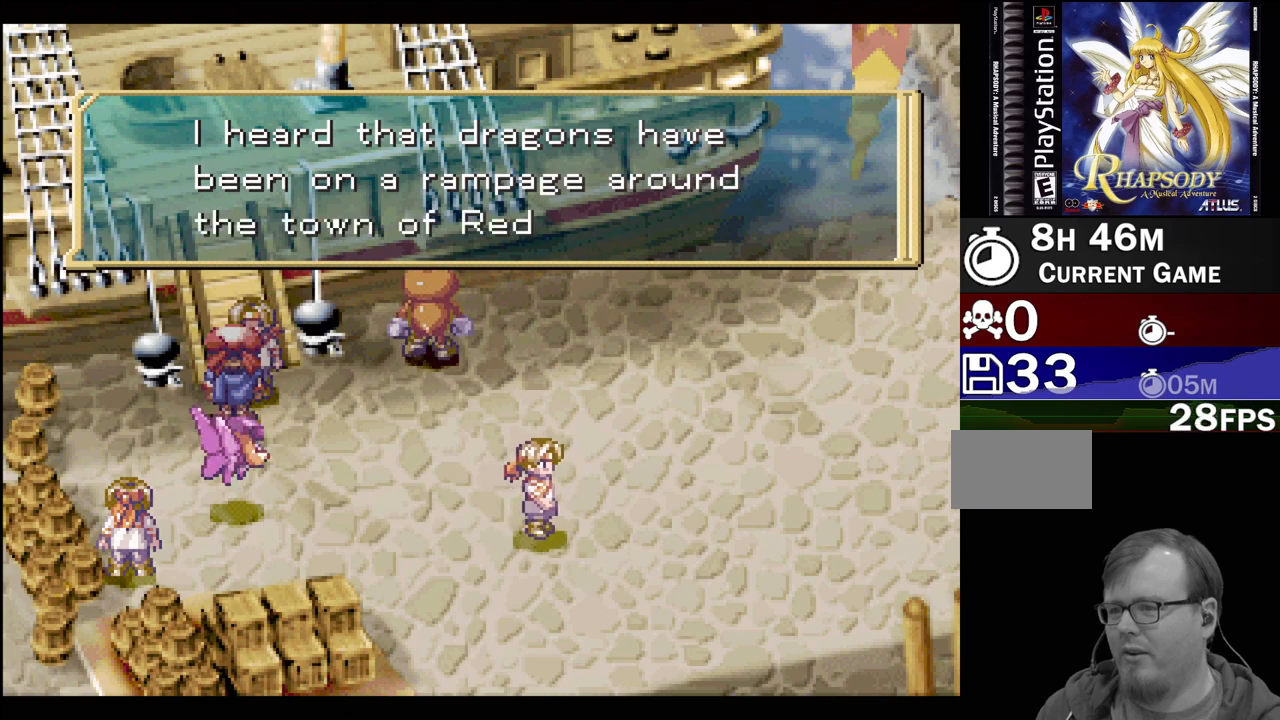
{"buttons": [], "events": []}
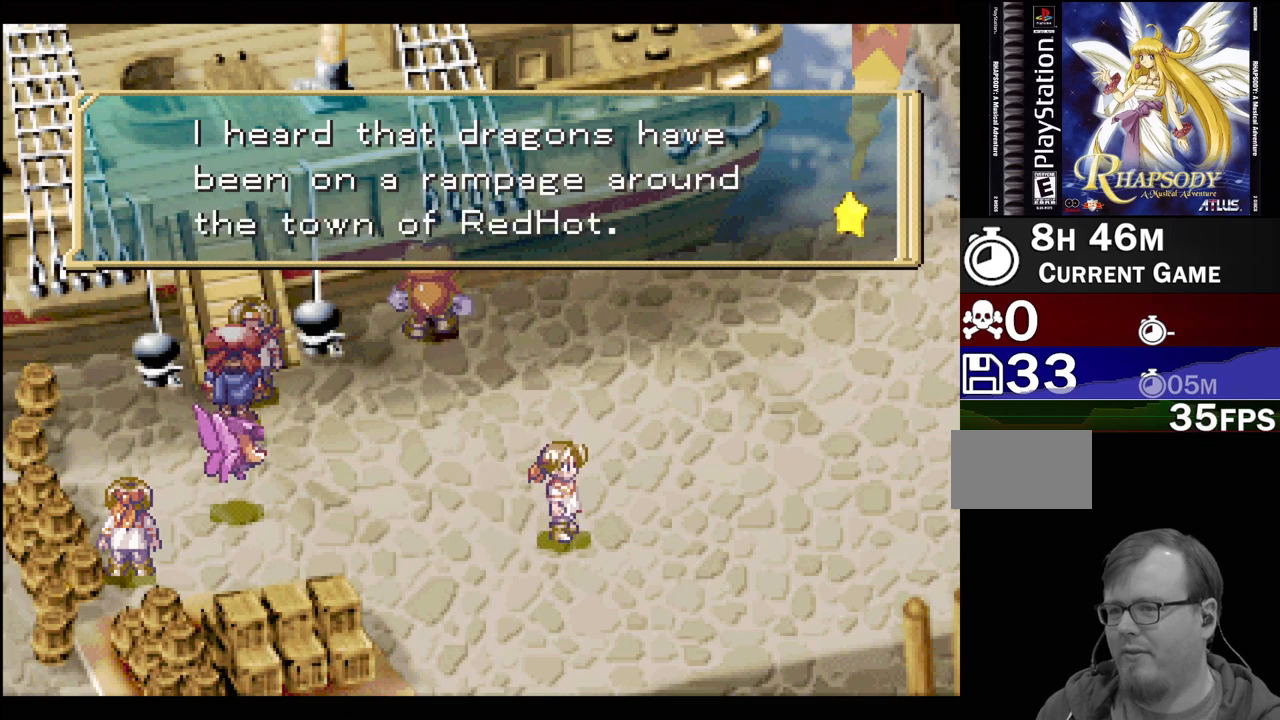
{"buttons": [], "events": []}
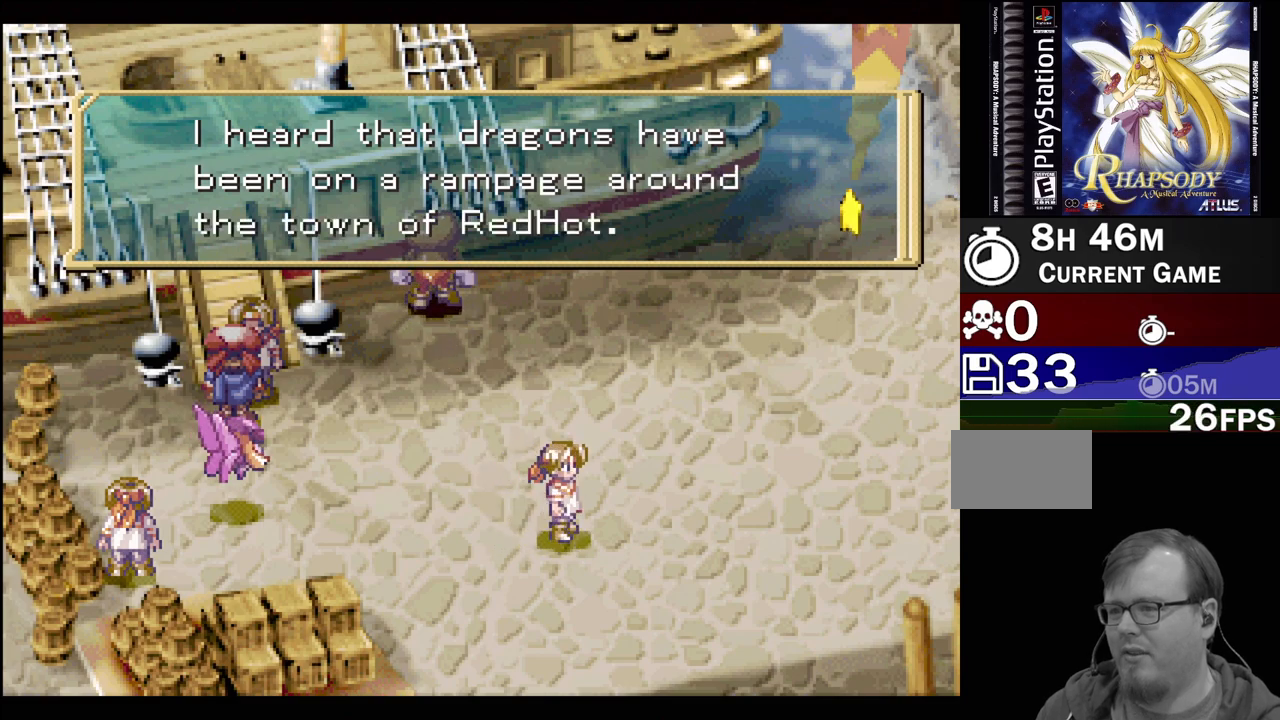
{"buttons": [], "events": [[317, "CROSS", "down"], [467, "CROSS", "up"]]}
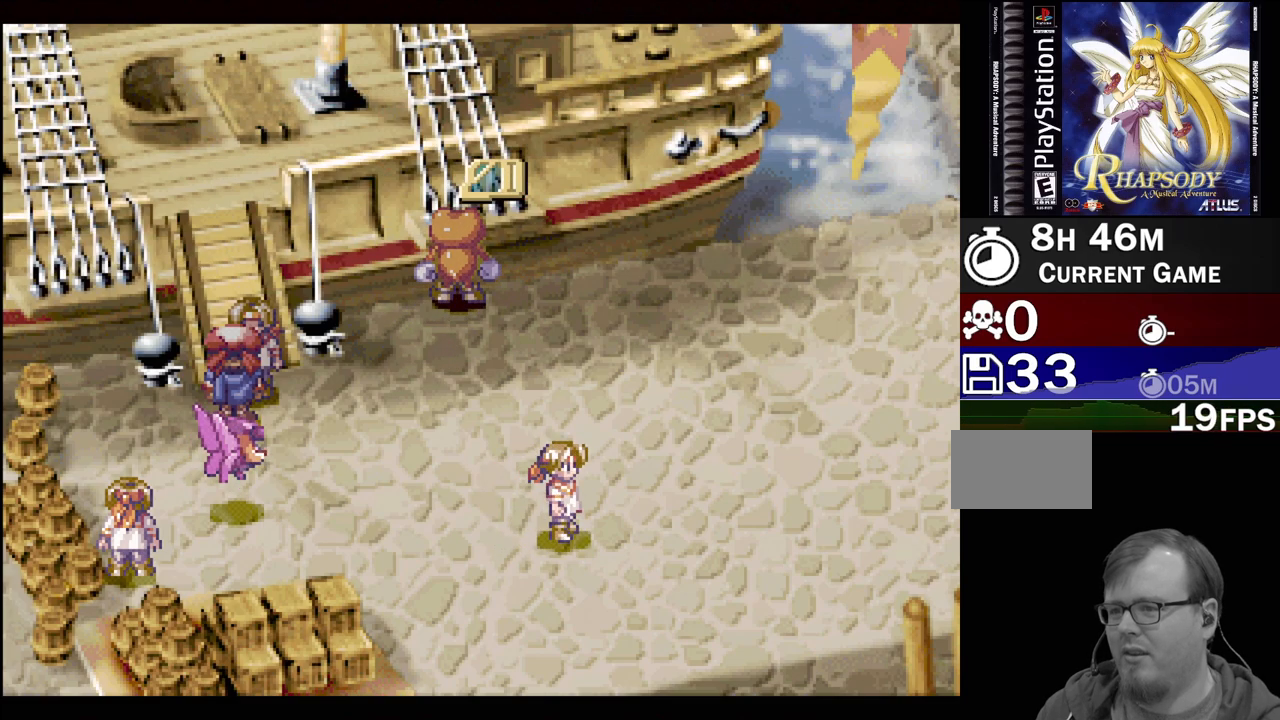
{"buttons": ["TRIANGLE", "DPAD_DOWN"], "events": [[417, "DPAD_DOWN", "down"], [417, "TRIANGLE", "down"]]}
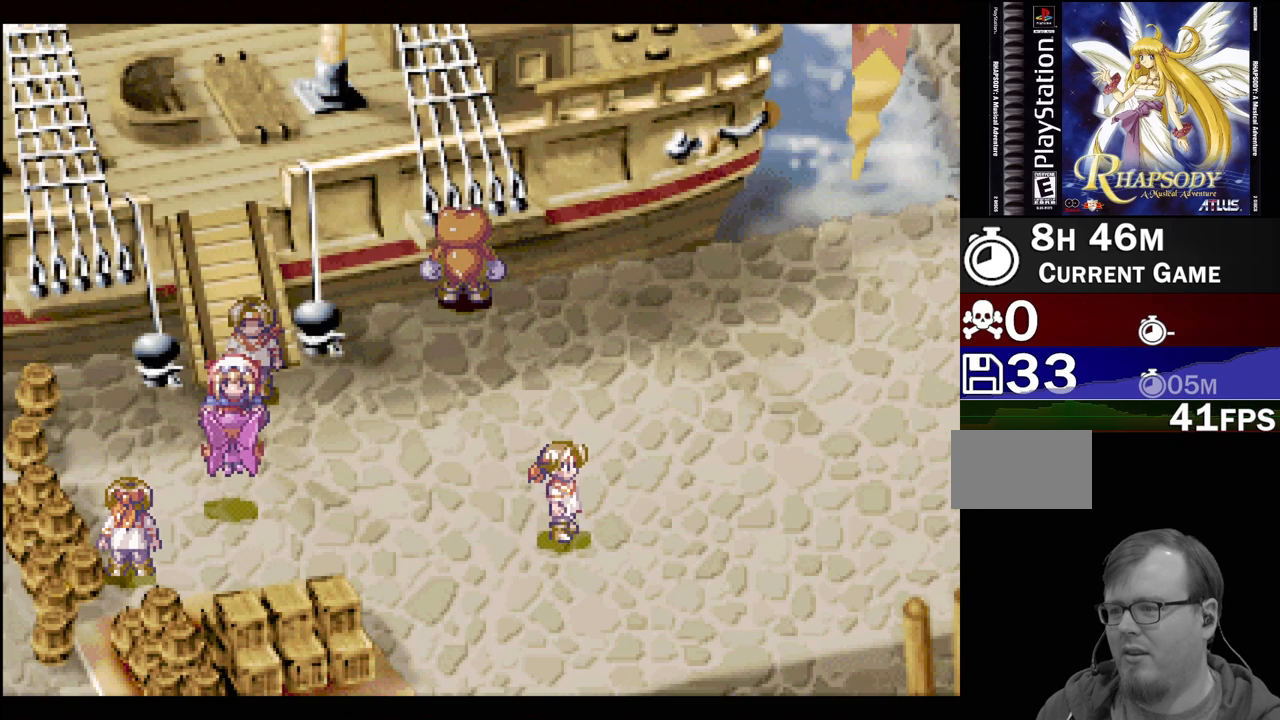
{"buttons": ["TRIANGLE", "DPAD_DOWN"], "events": [[33, "DPAD_RIGHT", "down"], [367, "DPAD_RIGHT", "up"]]}
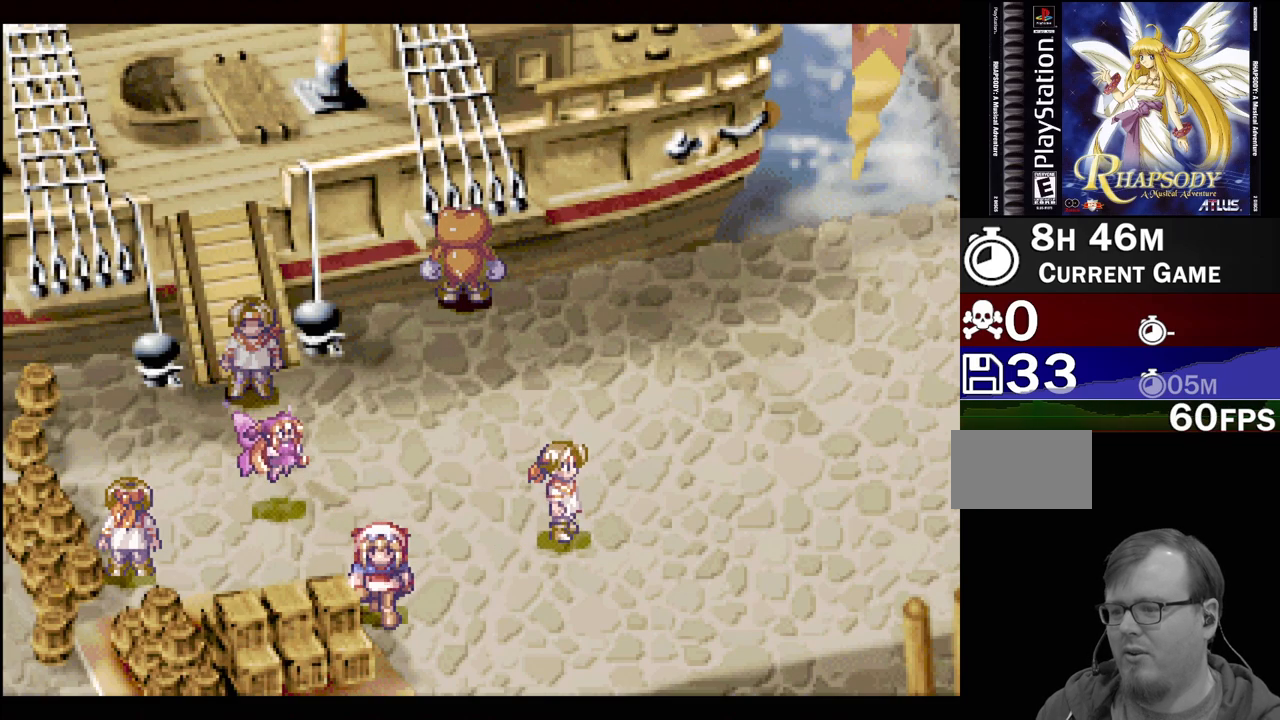
{"buttons": ["DPAD_DOWN", "DPAD_RIGHT"], "events": [[100, "TRIANGLE", "up"], [200, "CROSS", "down"], [217, "DPAD_LEFT", "down"], [333, "CROSS", "up"], [417, "DPAD_LEFT", "up"], [433, "DPAD_RIGHT", "down"]]}
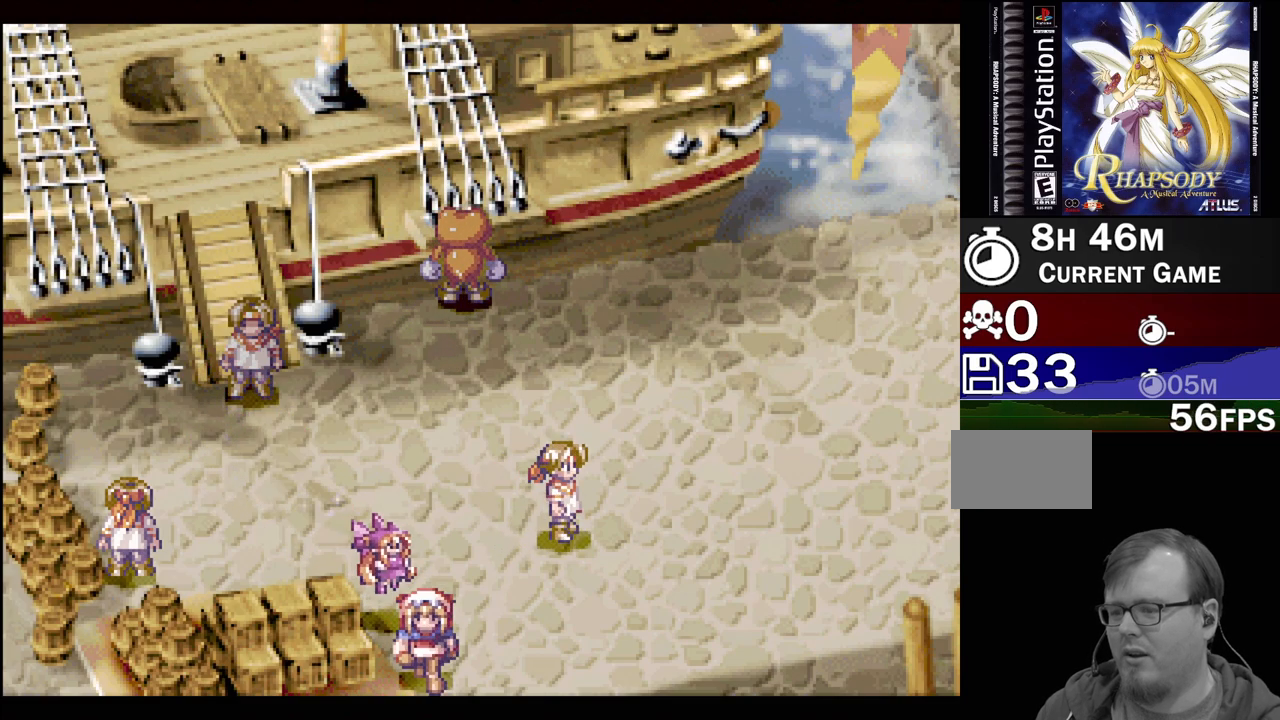
{"buttons": ["TRIANGLE", "DPAD_RIGHT"], "events": [[33, "CROSS", "down"], [150, "CROSS", "up"], [283, "DPAD_DOWN", "up"], [300, "TRIANGLE", "down"]]}
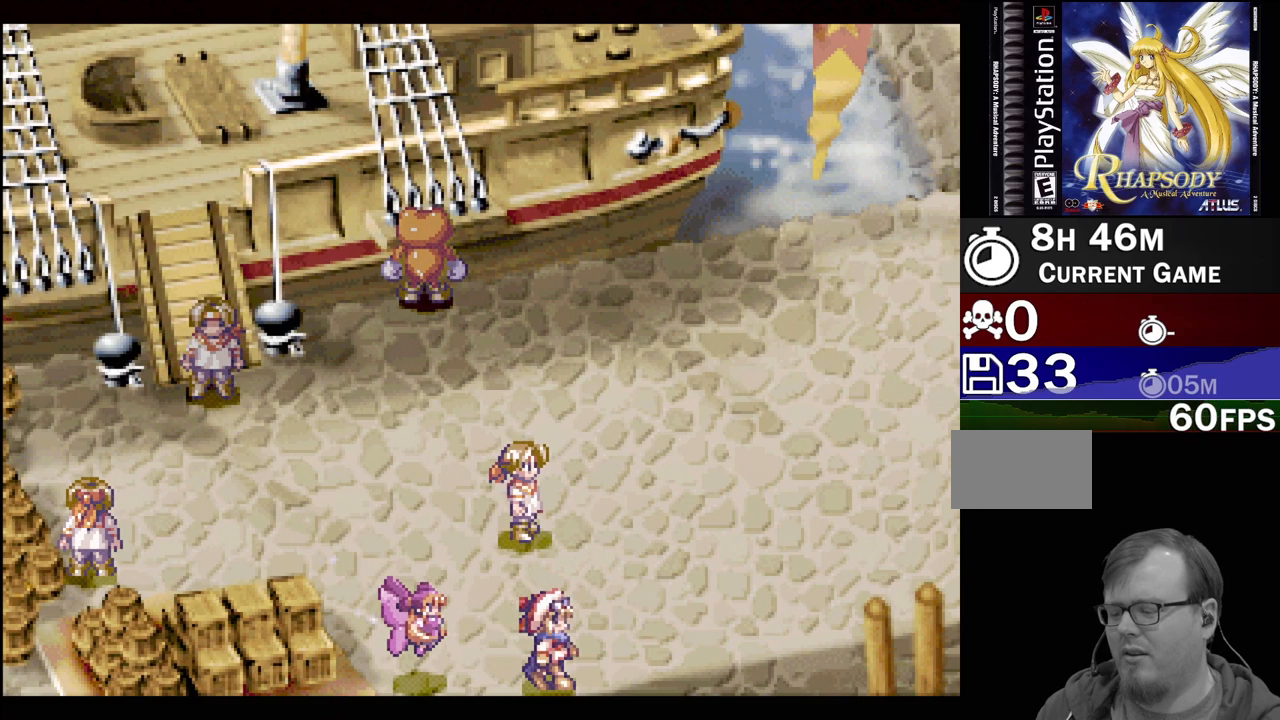
{"buttons": [], "events": [[150, "TRIANGLE", "up"], [250, "CROSS", "down"], [400, "CROSS", "up"], [400, "DPAD_RIGHT", "up"]]}
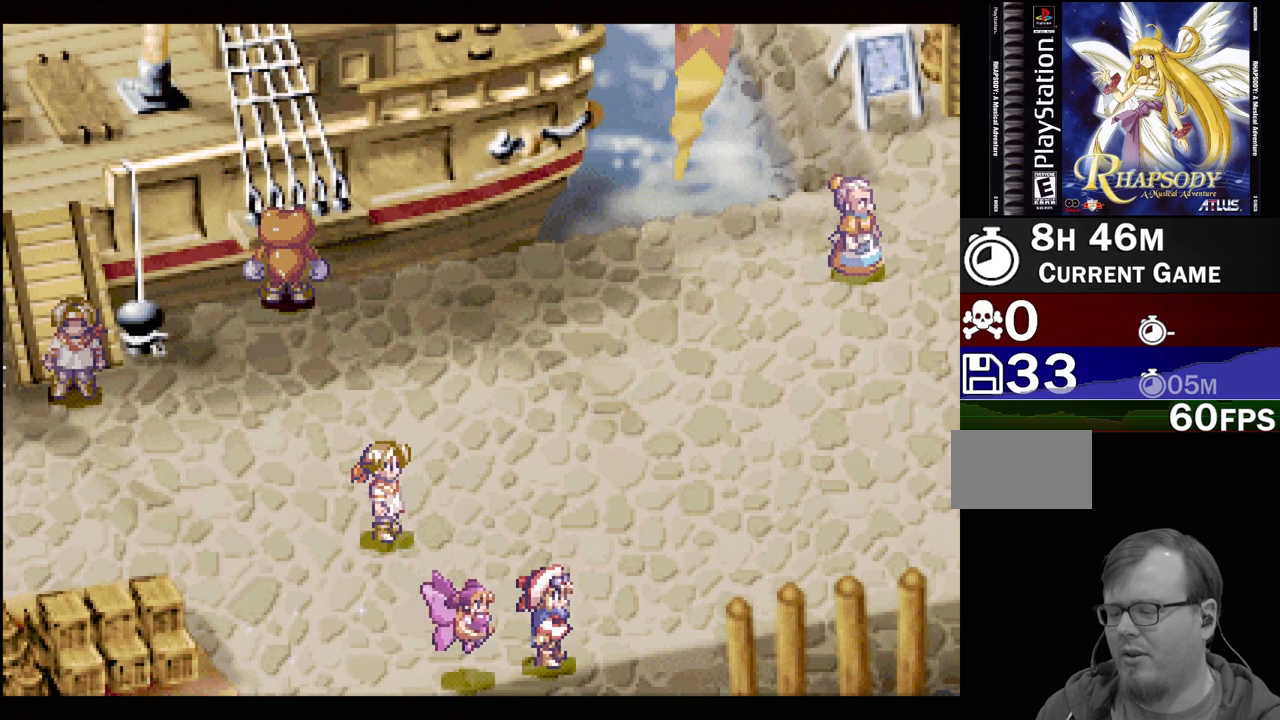
{"buttons": ["TRIANGLE", "DPAD_RIGHT"], "events": [[33, "TRIANGLE", "down"], [83, "DPAD_UP", "down"], [133, "DPAD_RIGHT", "down"], [333, "DPAD_UP", "up"]]}
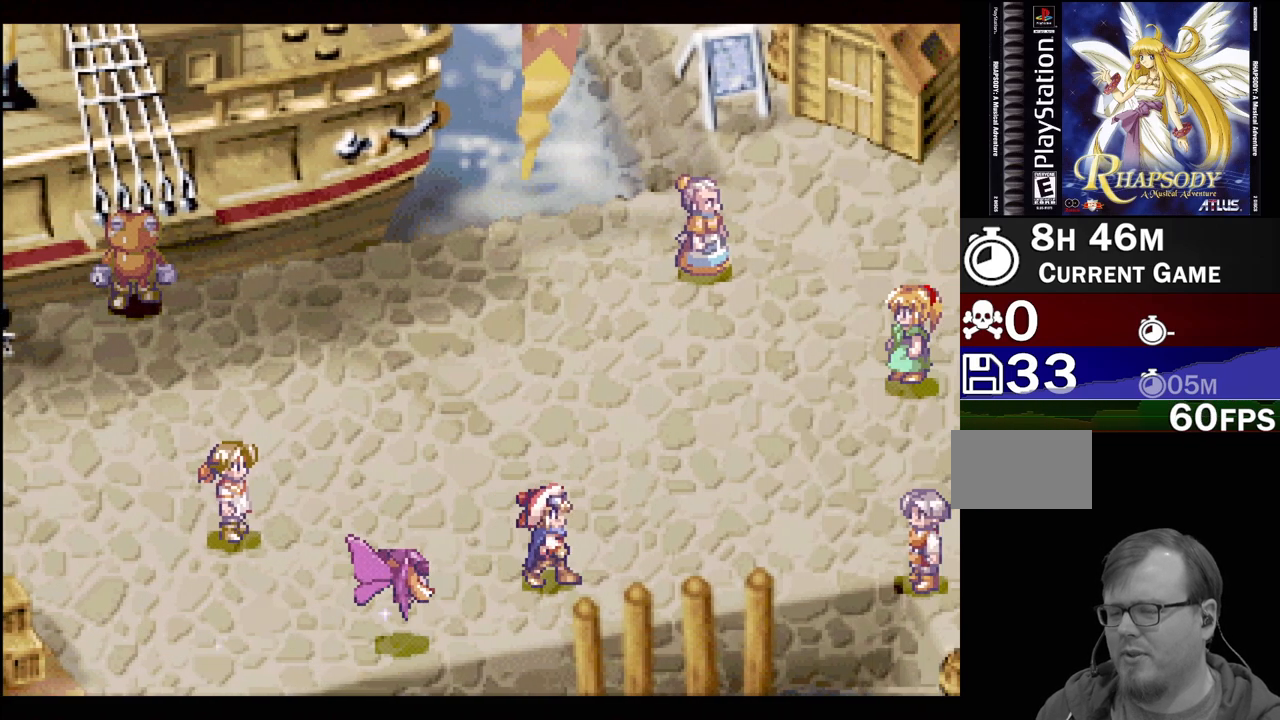
{"buttons": ["TRIANGLE", "DPAD_UP"], "events": [[217, "DPAD_UP", "down"], [333, "DPAD_RIGHT", "up"]]}
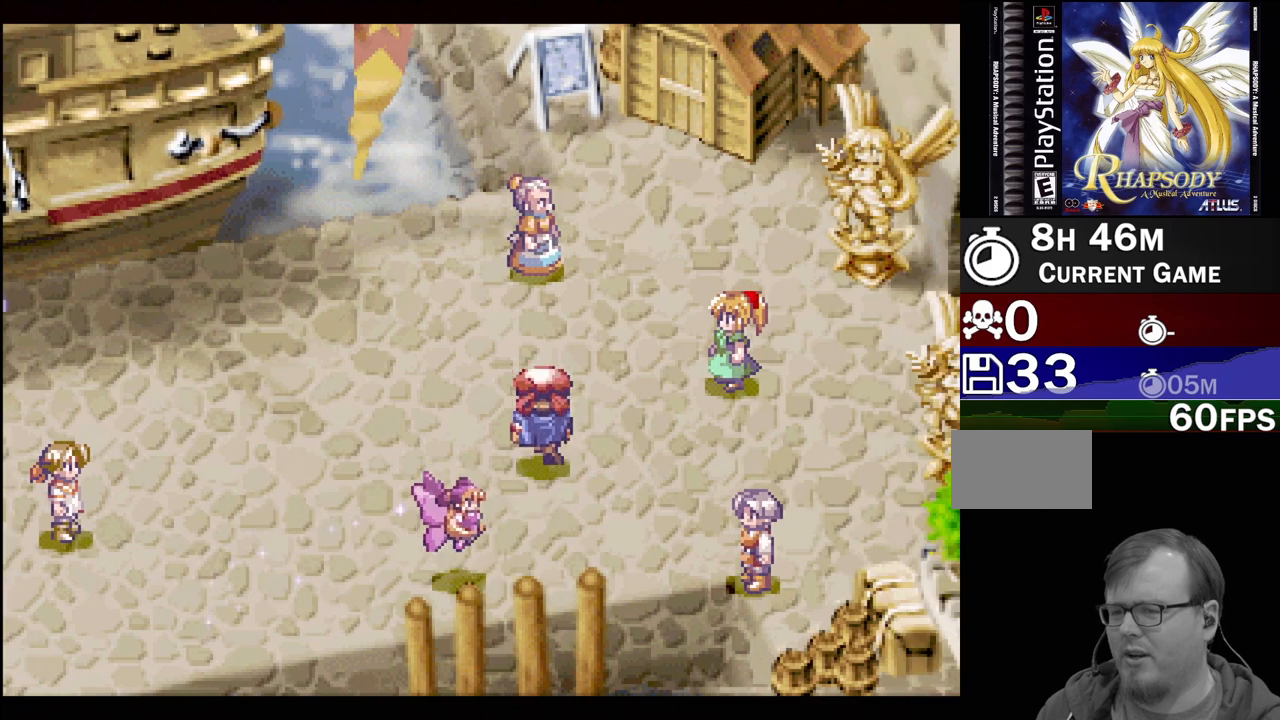
{"buttons": ["CROSS"], "events": [[350, "TRIANGLE", "up"], [433, "CROSS", "down"], [433, "DPAD_UP", "up"]]}
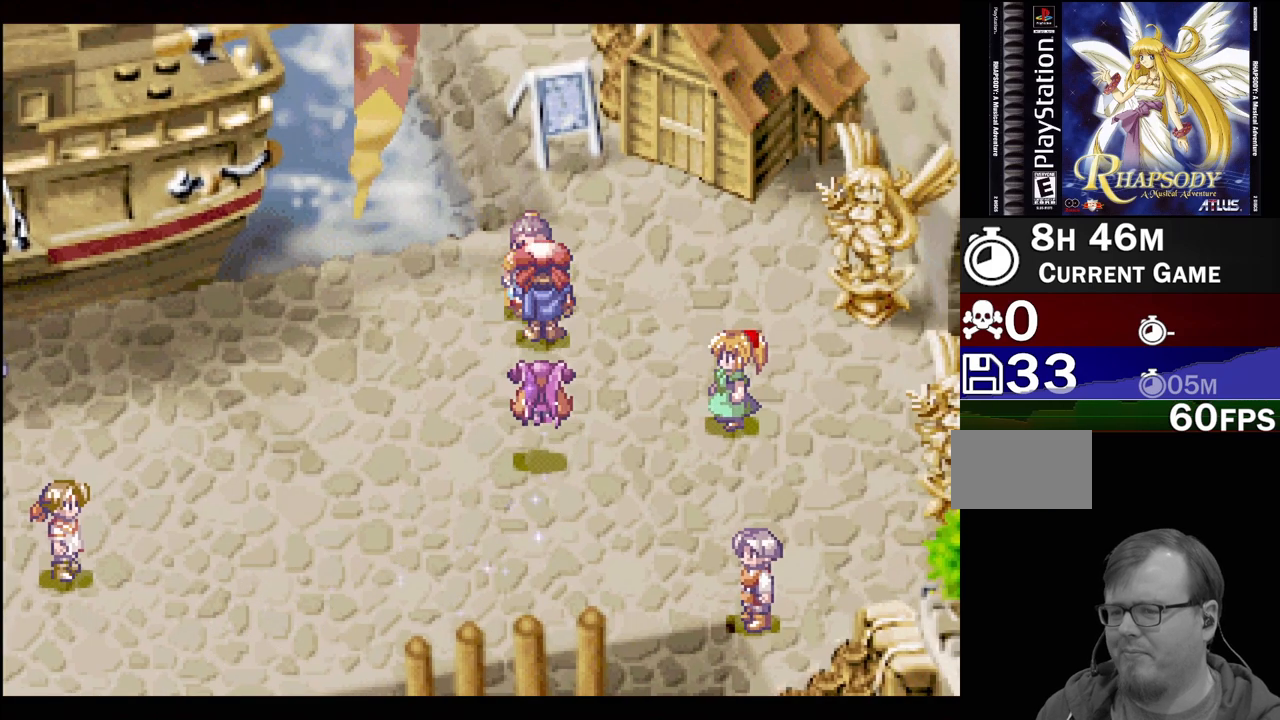
{"buttons": [], "events": [[83, "CROSS", "up"]]}
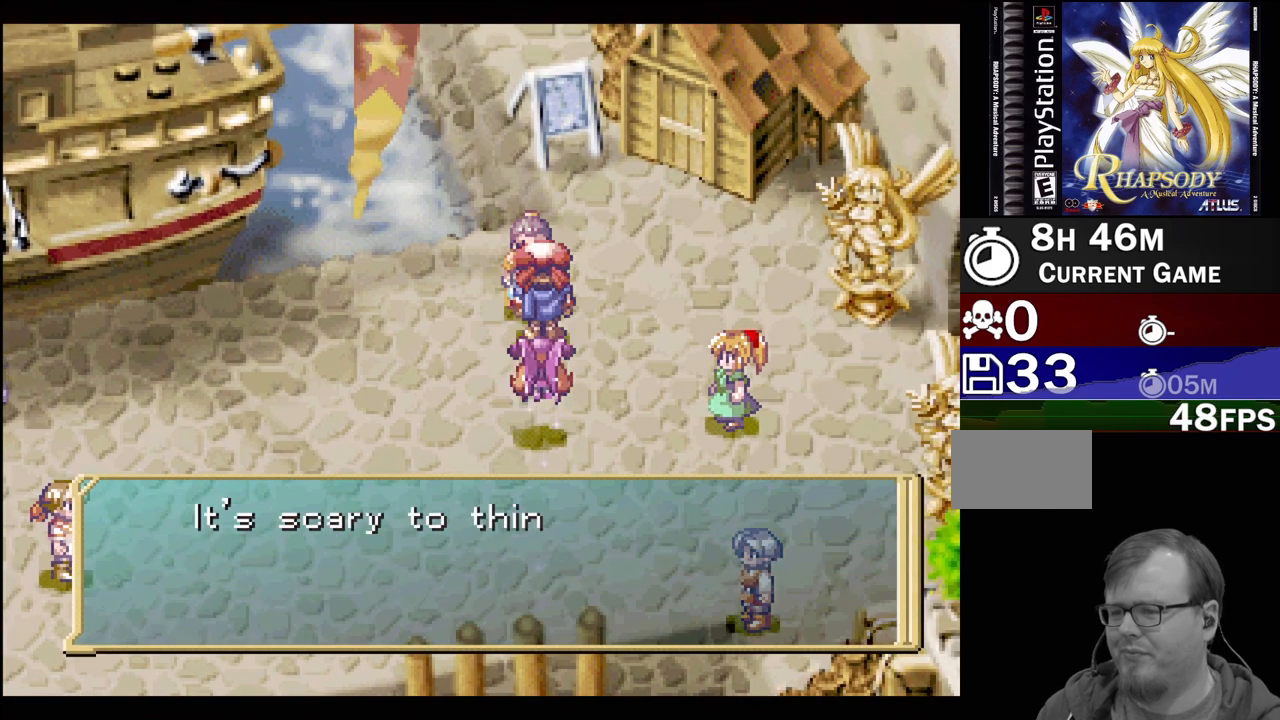
{"buttons": [], "events": [[83, "CROSS", "down"], [233, "CROSS", "up"]]}
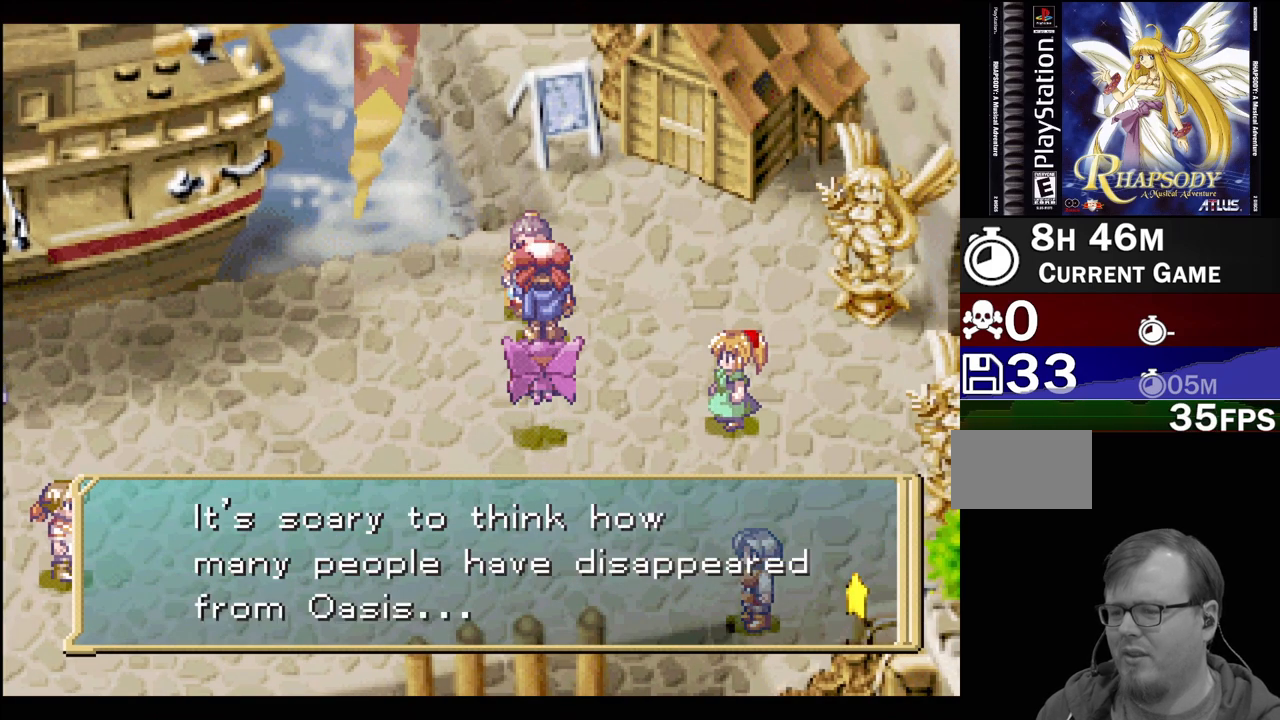
{"buttons": [], "events": []}
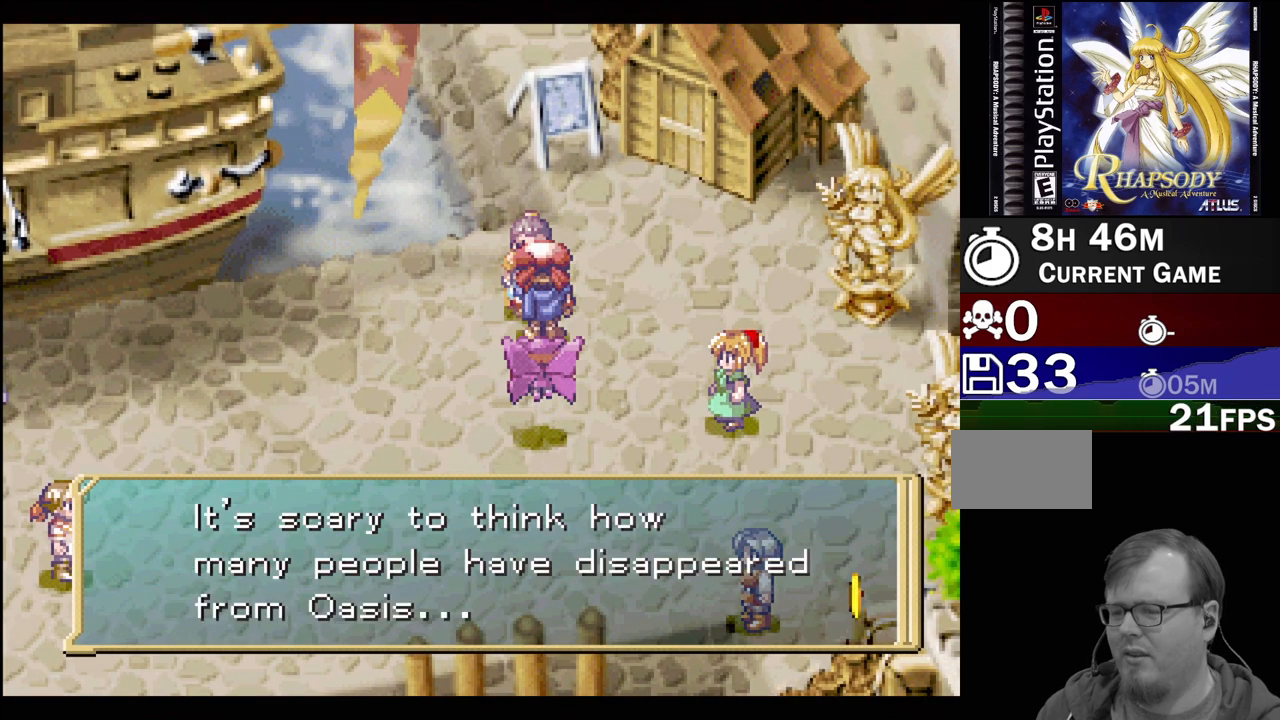
{"buttons": ["CROSS"], "events": [[500, "CROSS", "down"]]}
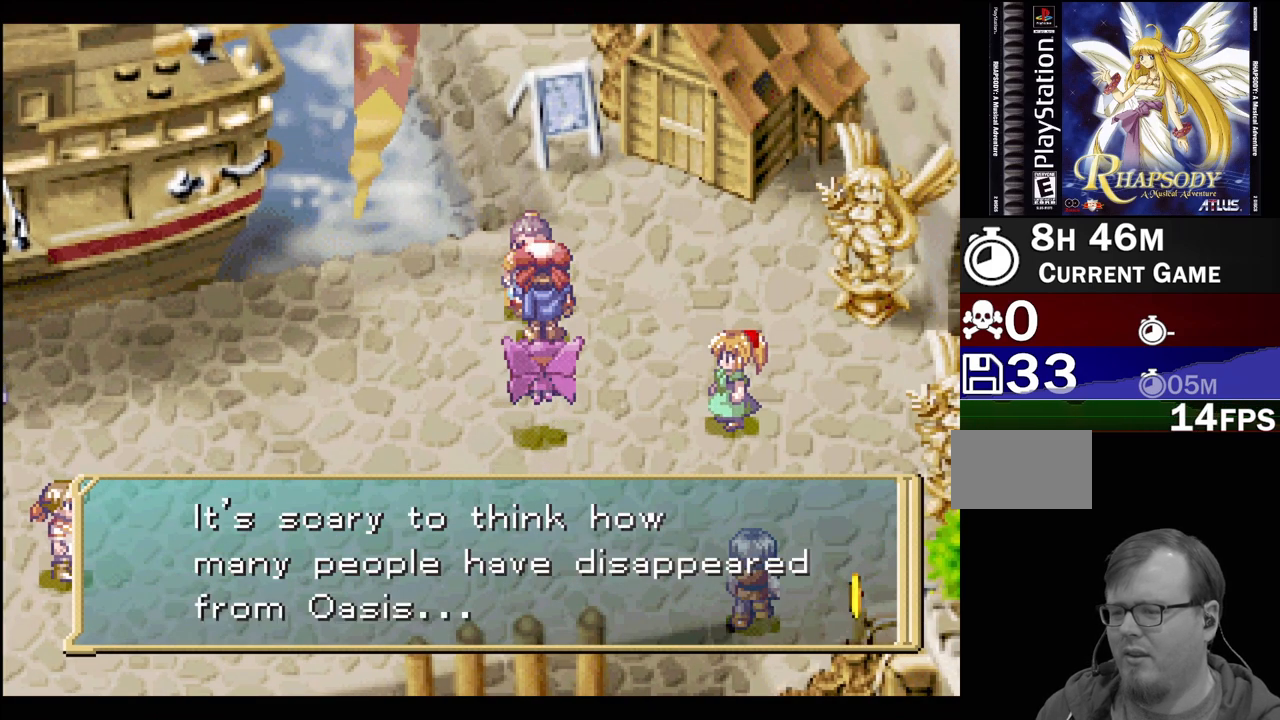
{"buttons": [], "events": [[67, "CROSS", "up"]]}
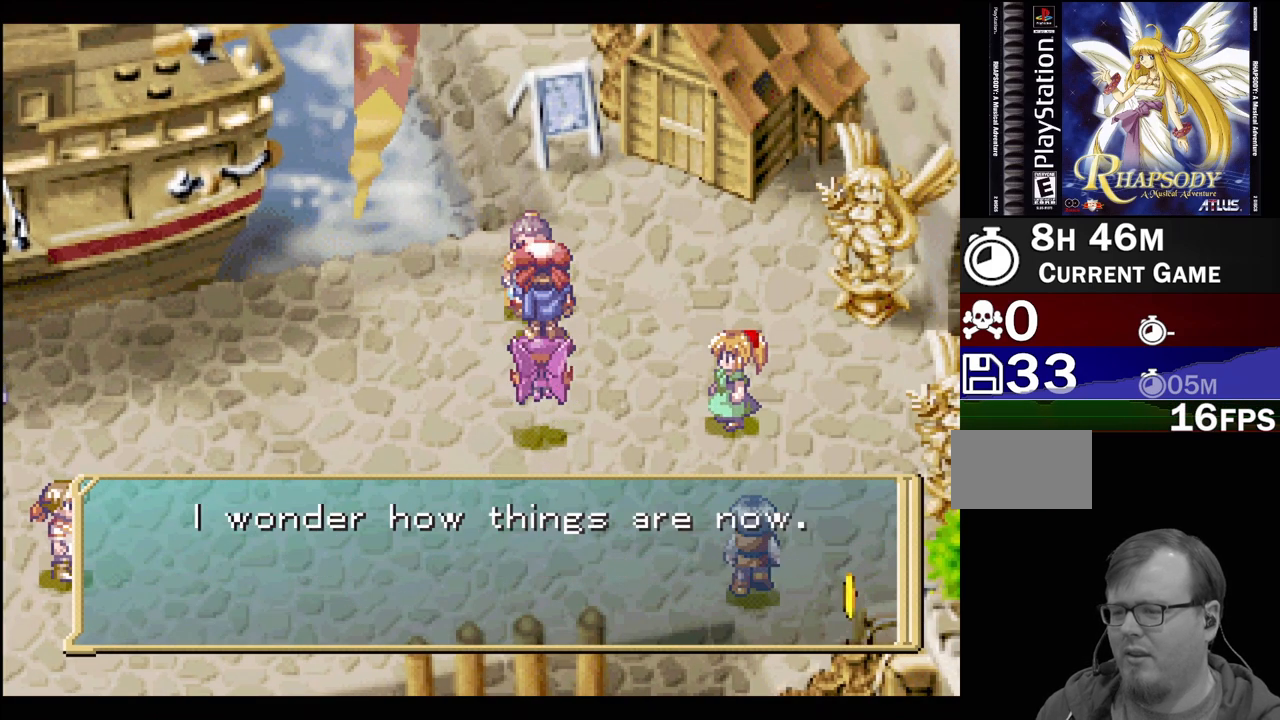
{"buttons": [], "events": []}
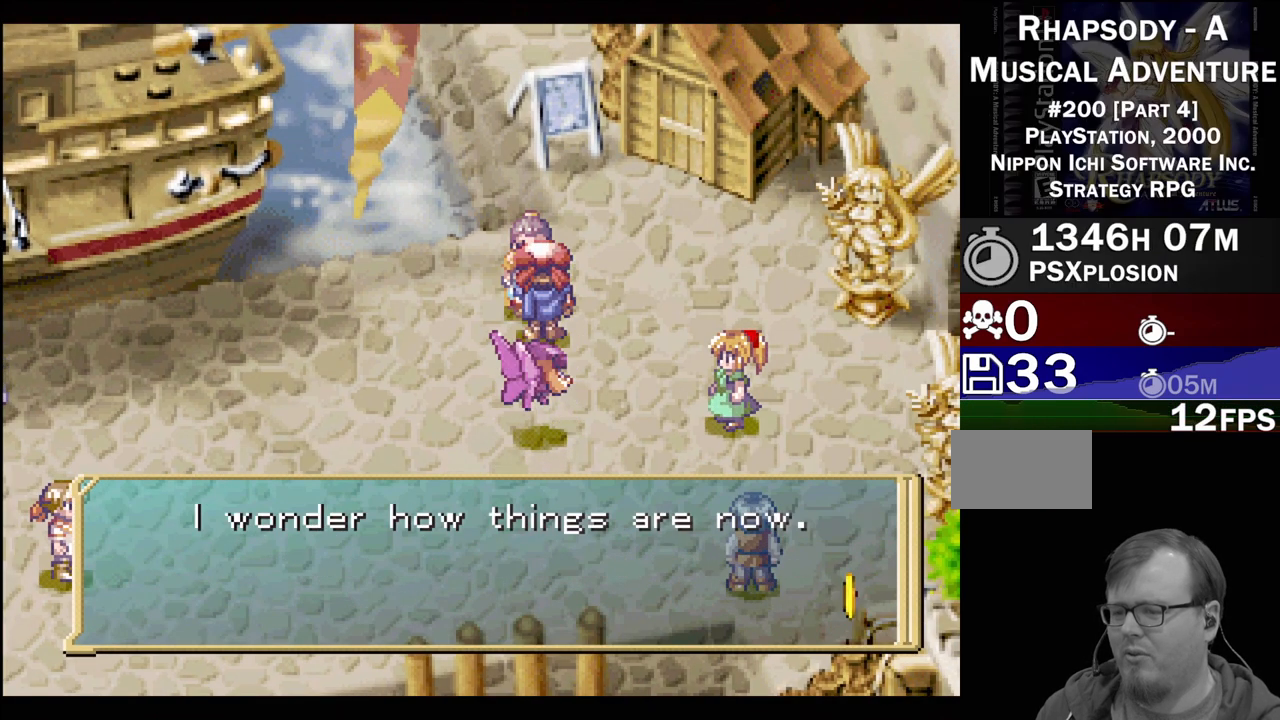
{"buttons": [], "events": [[167, "CROSS", "down"], [317, "CROSS", "up"]]}
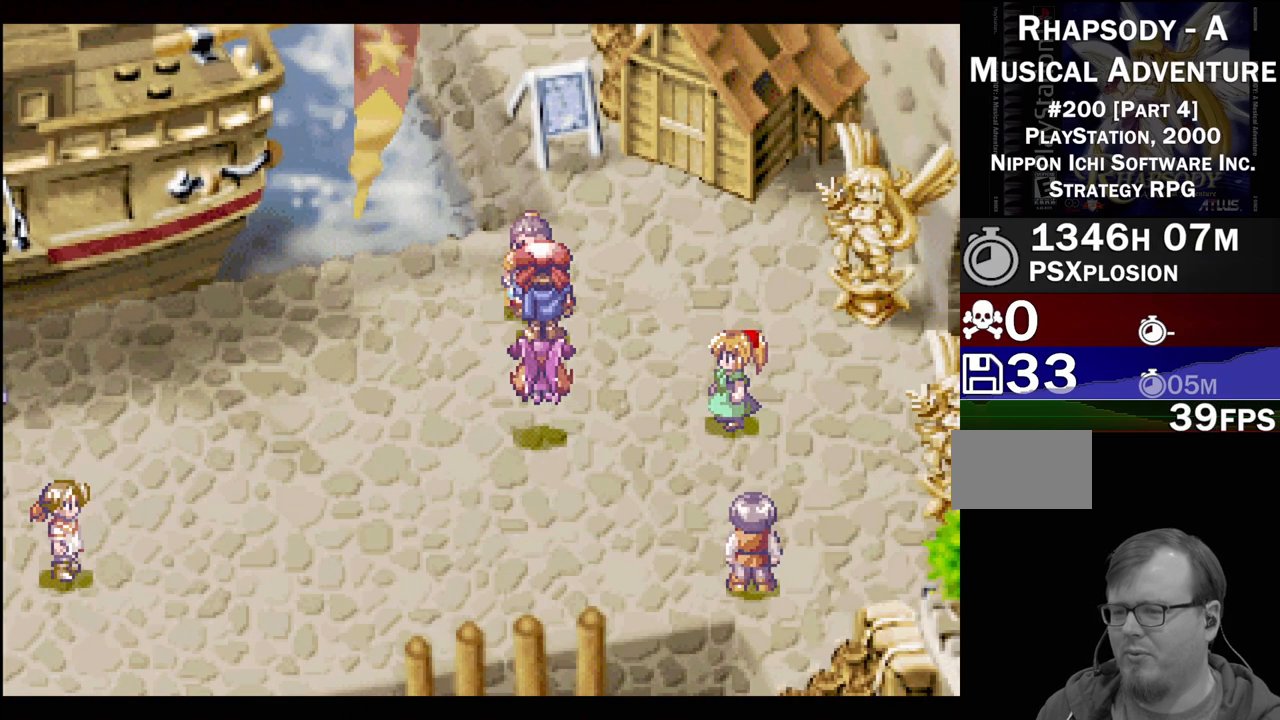
{"buttons": ["CROSS"], "events": [[17, "DPAD_DOWN", "down"], [17, "DPAD_RIGHT", "down"], [17, "TRIANGLE", "down"], [150, "DPAD_DOWN", "up"], [333, "TRIANGLE", "up"], [383, "DPAD_RIGHT", "up"], [433, "CROSS", "down"]]}
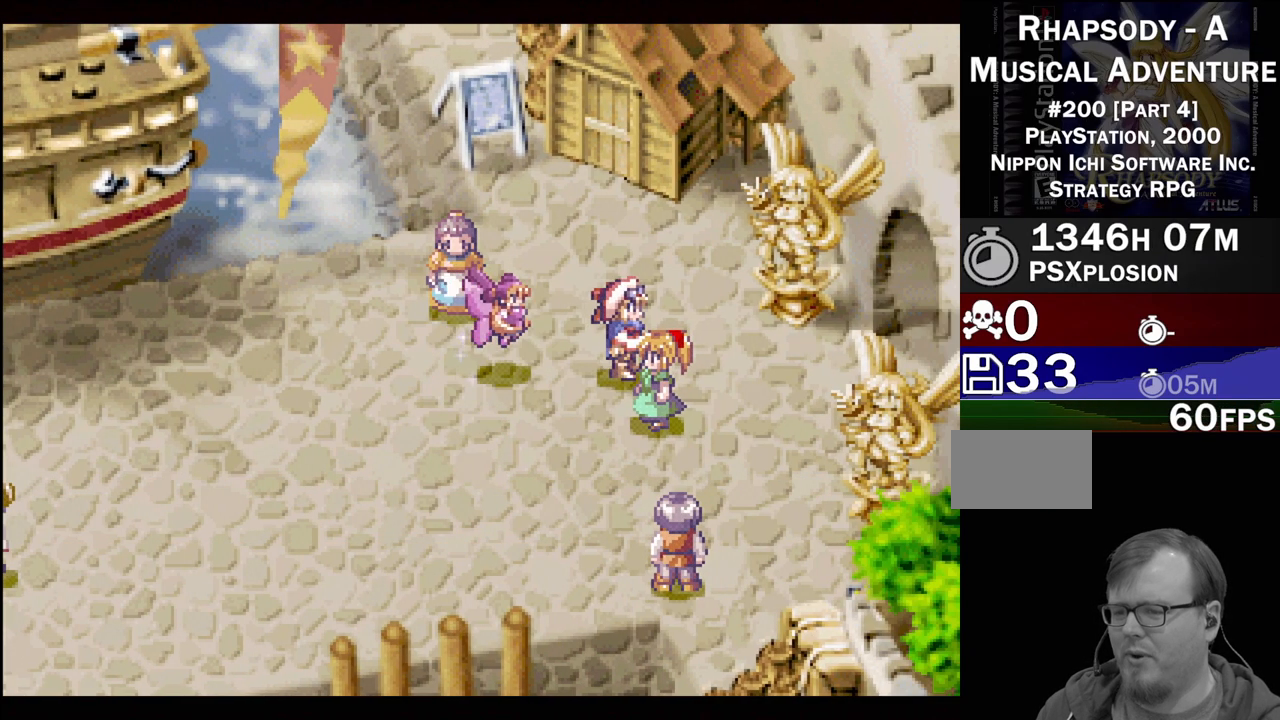
{"buttons": [], "events": [[17, "DPAD_DOWN", "down"], [50, "CROSS", "up"], [183, "CROSS", "down"], [183, "DPAD_DOWN", "up"], [333, "CROSS", "up"]]}